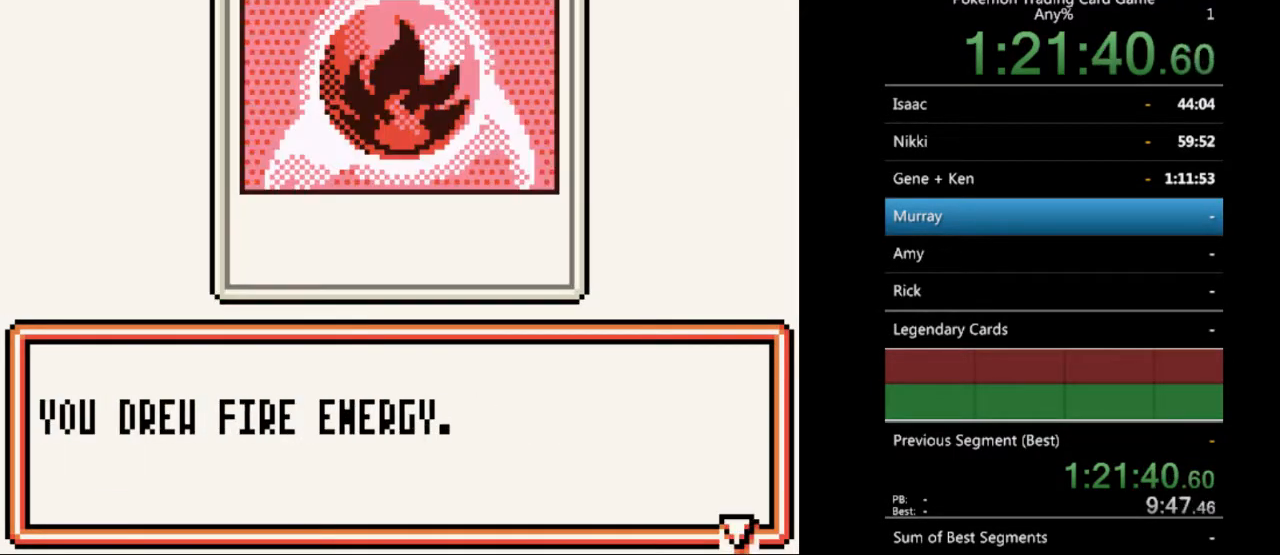
Gameplay with a controller (Nintendo layout); each line is a JSON object with the inputs held at the frame after it. "events" lists button and stick changes between this image and that frame as [ms after this image, input, new state], when the widget could be followed in between. Not read: L3 R3.
{"buttons": [], "events": [[67, "B", "down"], [167, "B", "up"]]}
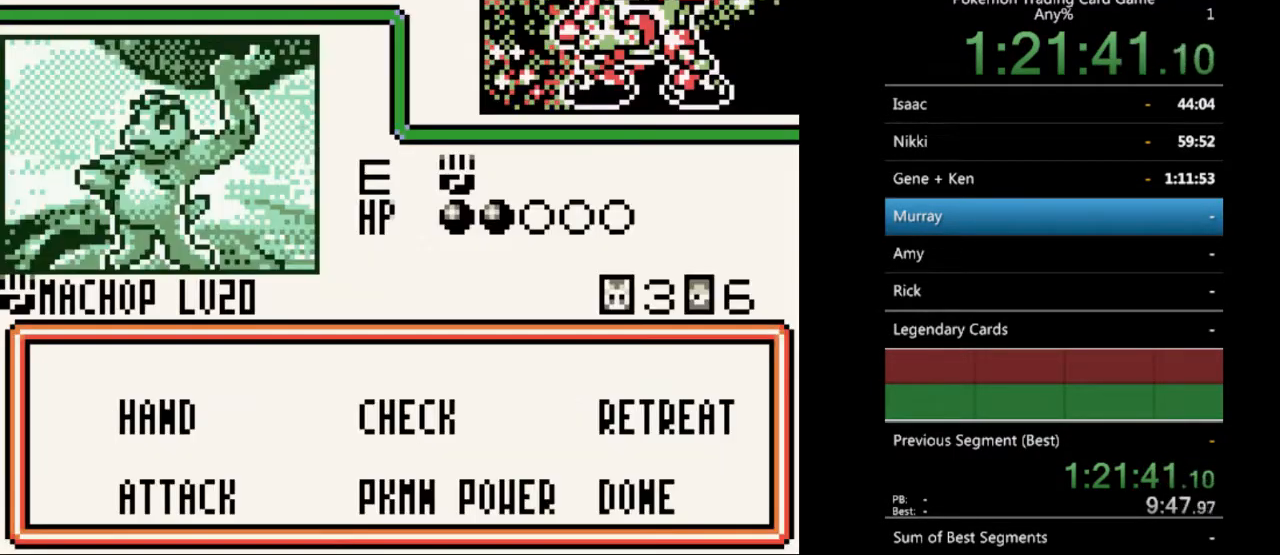
{"buttons": ["A"], "events": [[33, "A", "down"], [133, "A", "up"], [500, "A", "down"]]}
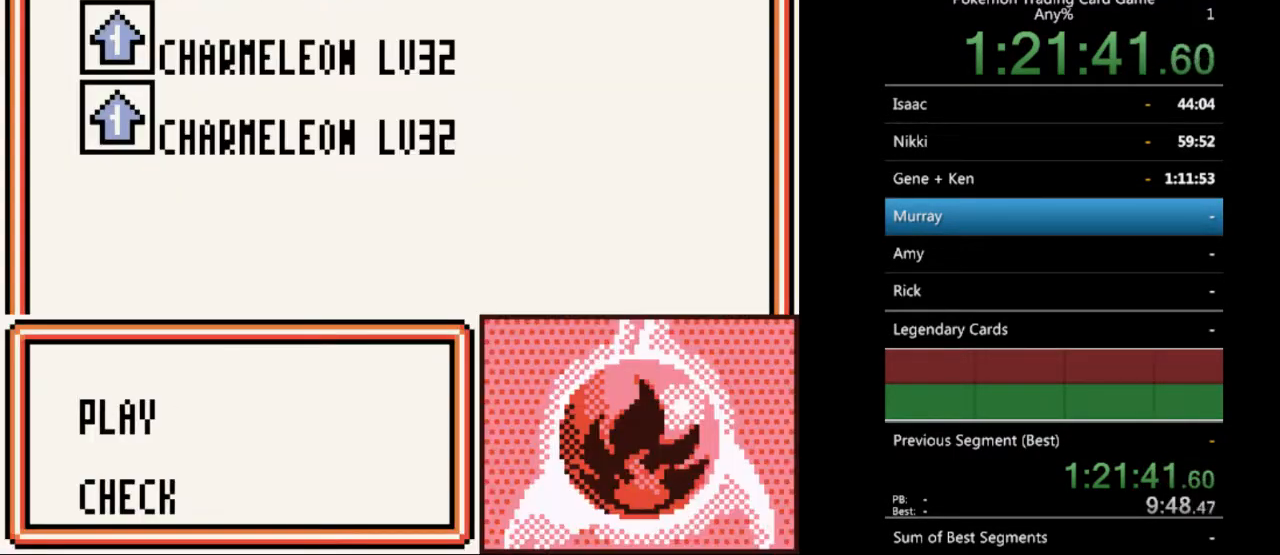
{"buttons": [], "events": [[100, "A", "up"], [233, "A", "down"], [333, "A", "up"]]}
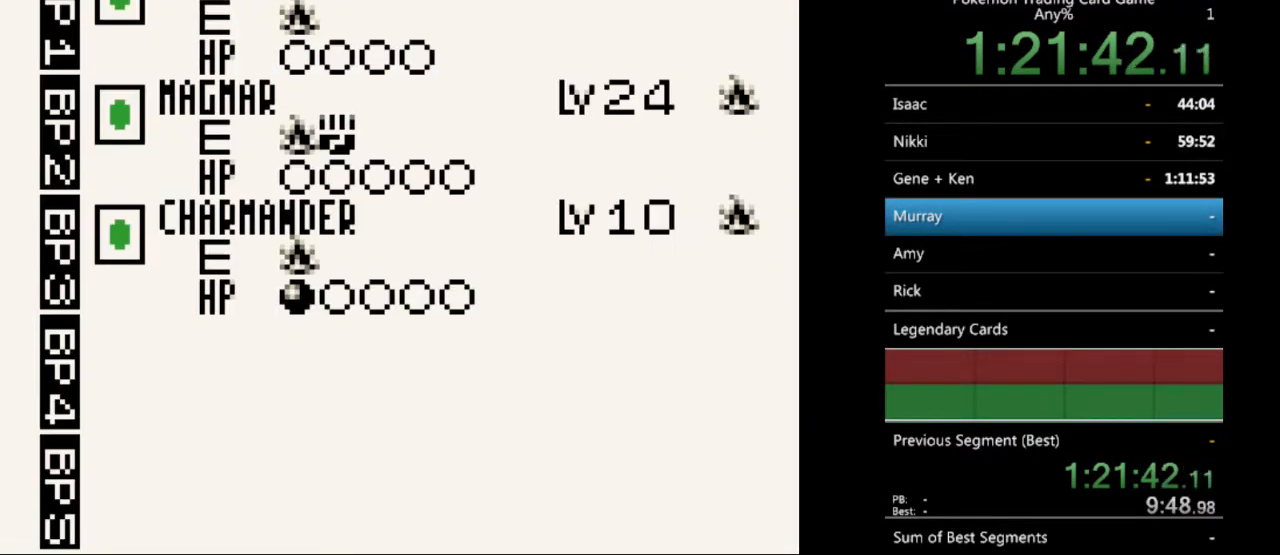
{"buttons": [], "events": [[100, "DPAD_DOWN", "down"], [200, "DPAD_DOWN", "up"], [333, "A", "down"], [433, "A", "up"]]}
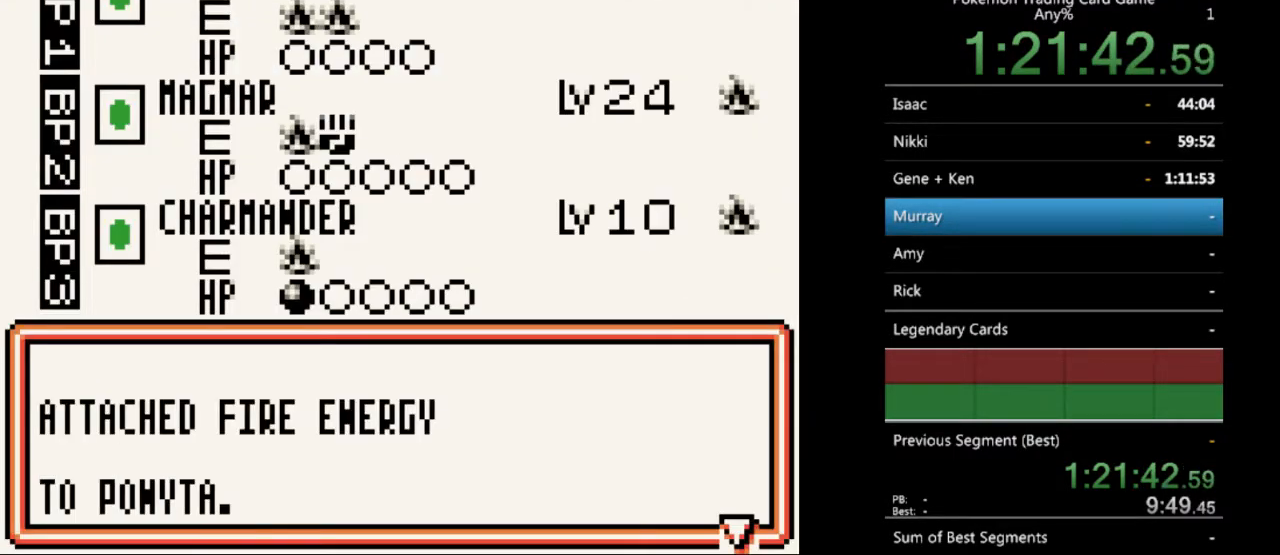
{"buttons": ["DPAD_DOWN"], "events": [[67, "A", "down"], [167, "A", "up"], [500, "DPAD_DOWN", "down"]]}
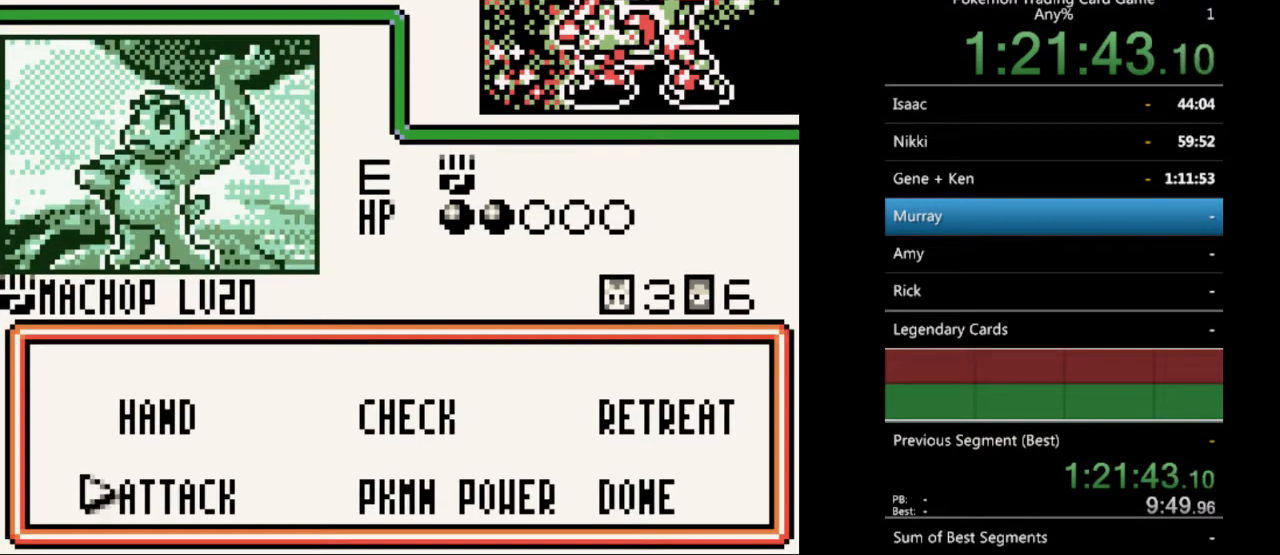
{"buttons": [], "events": [[67, "DPAD_DOWN", "up"], [133, "A", "down"], [233, "A", "up"]]}
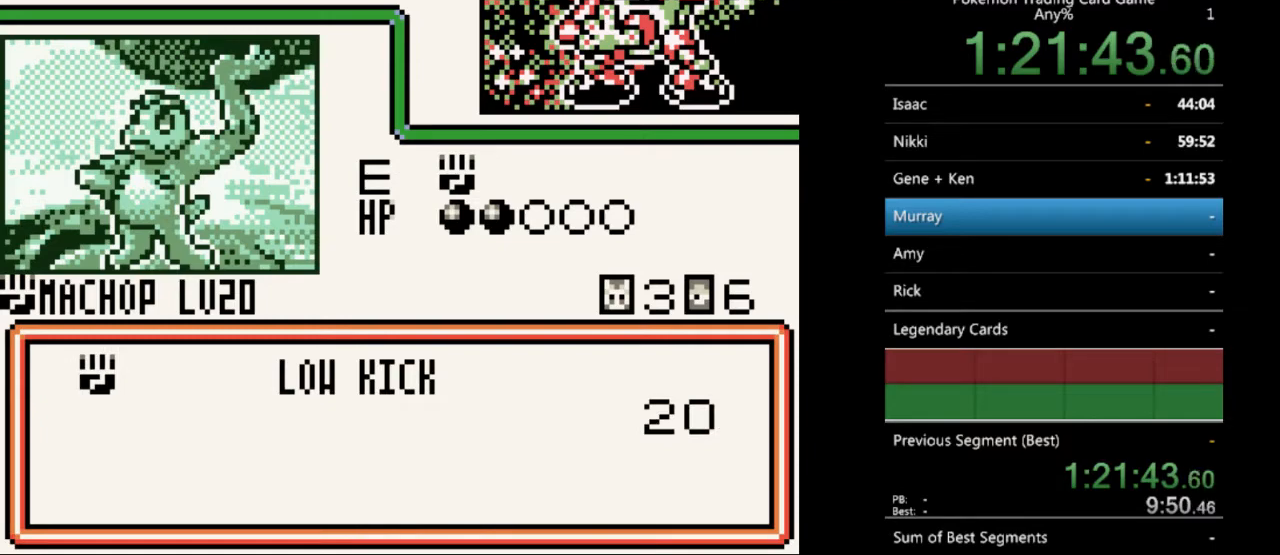
{"buttons": [], "events": [[300, "A", "down"], [400, "A", "up"]]}
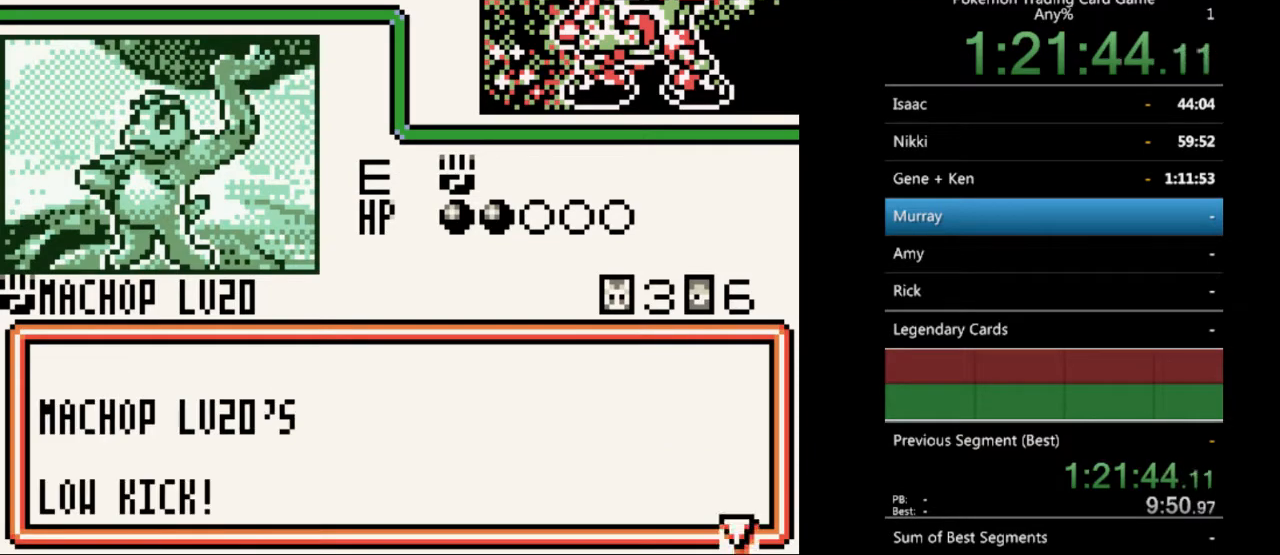
{"buttons": [], "events": [[33, "A", "down"], [67, "A", "up"], [200, "A", "down"], [300, "A", "up"], [400, "A", "down"], [467, "A", "up"]]}
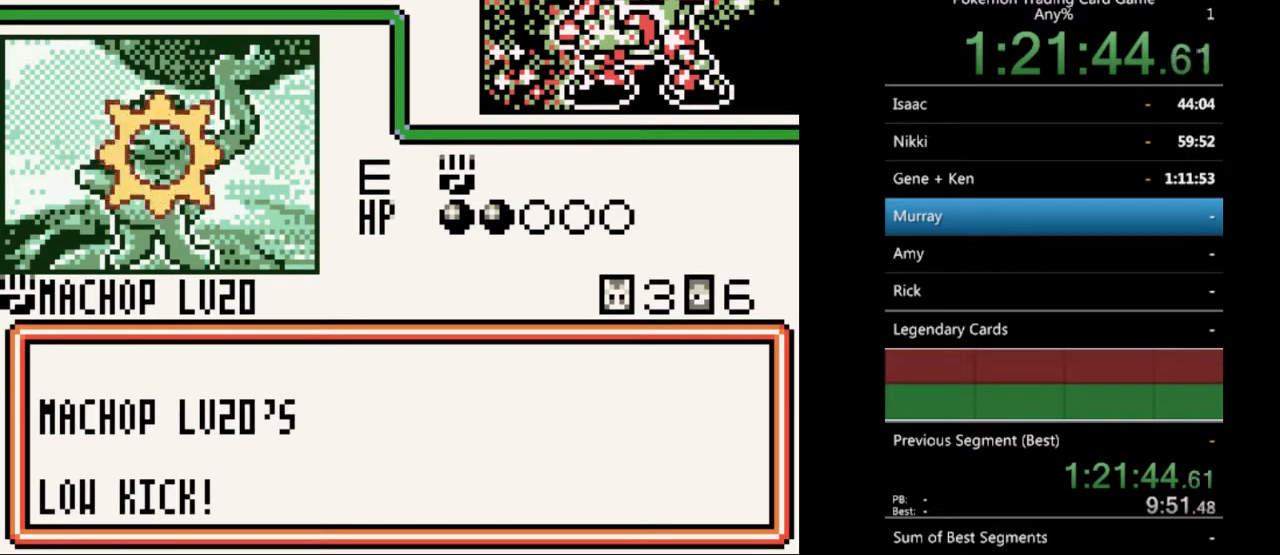
{"buttons": ["A"], "events": [[67, "A", "down"], [167, "A", "up"], [267, "A", "down"], [367, "A", "up"], [467, "A", "down"]]}
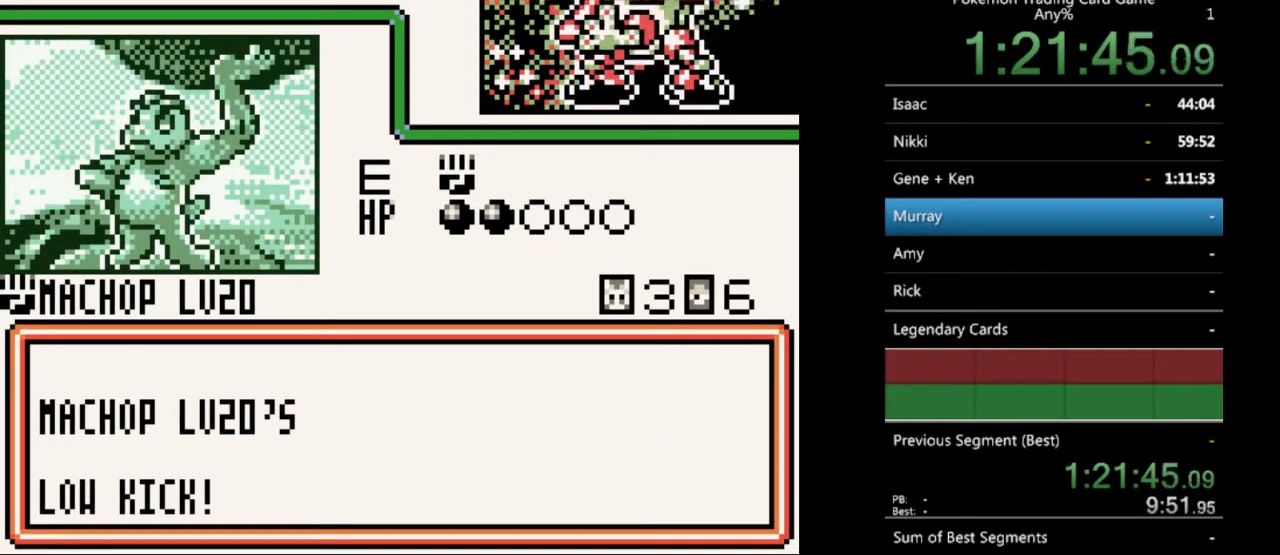
{"buttons": [], "events": [[67, "A", "up"], [133, "A", "down"], [233, "A", "up"], [333, "A", "down"], [433, "A", "up"]]}
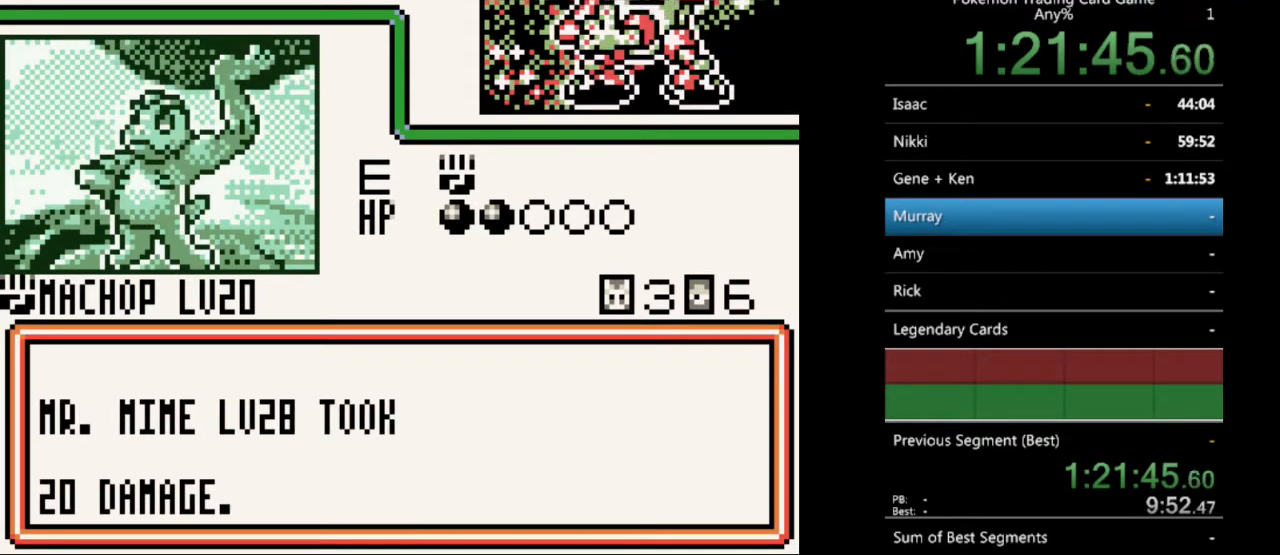
{"buttons": [], "events": [[33, "A", "down"], [100, "A", "up"], [200, "A", "down"], [300, "A", "up"], [400, "A", "down"], [500, "A", "up"]]}
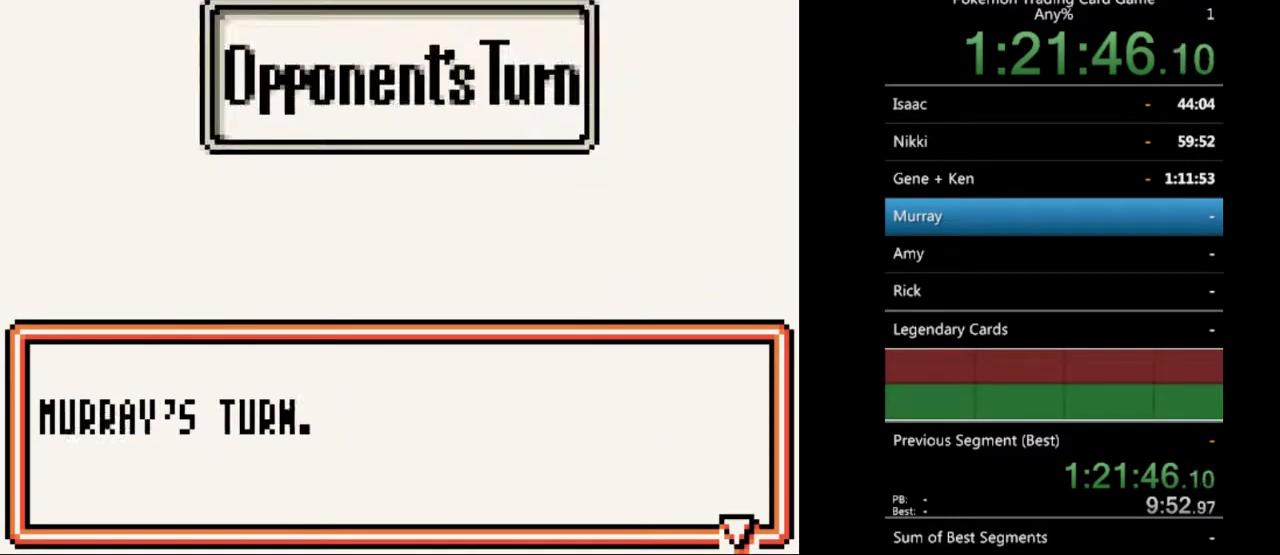
{"buttons": ["A"], "events": [[100, "A", "down"], [200, "A", "up"], [300, "A", "down"], [400, "A", "up"], [467, "A", "down"]]}
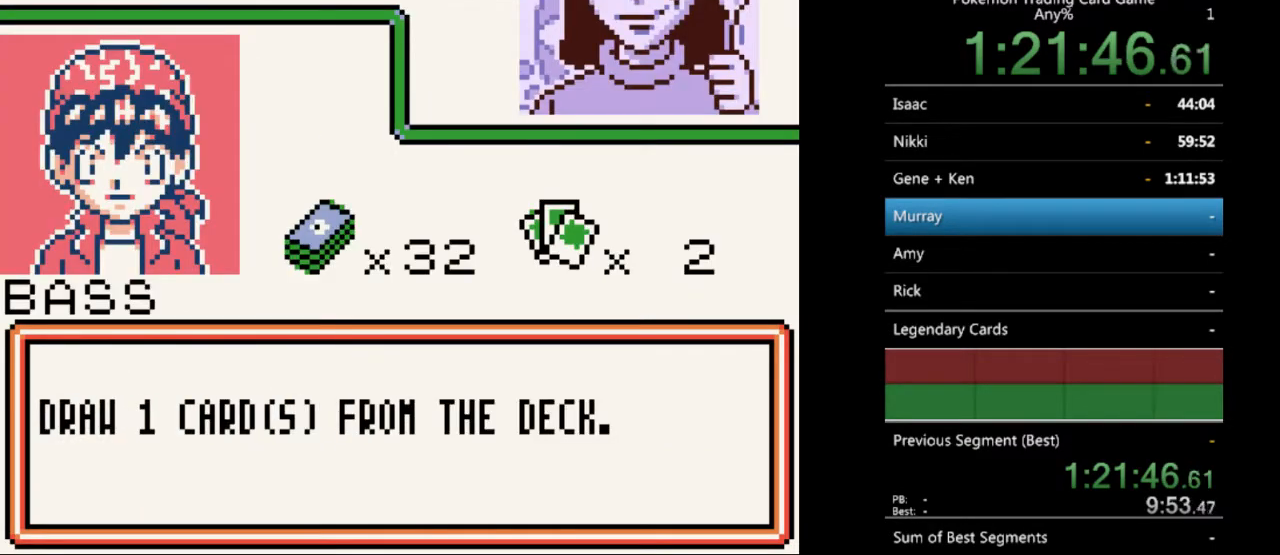
{"buttons": [], "events": [[67, "A", "up"], [167, "B", "down"], [267, "B", "up"], [367, "B", "down"], [467, "B", "up"]]}
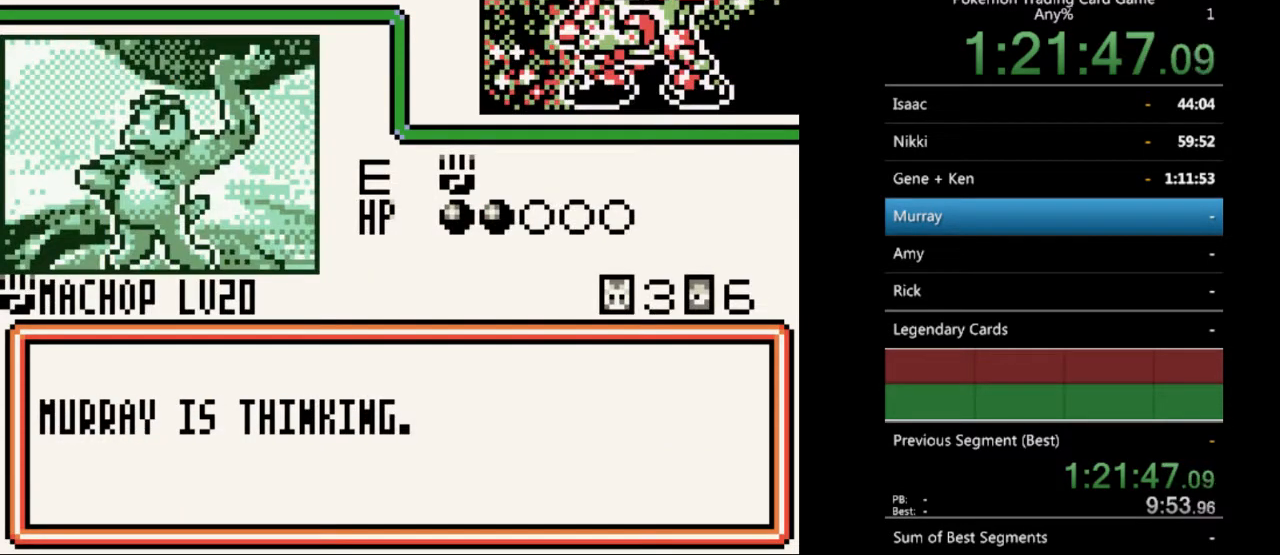
{"buttons": ["B"], "events": [[33, "B", "down"], [133, "B", "up"], [233, "B", "down"], [333, "B", "up"], [433, "B", "down"]]}
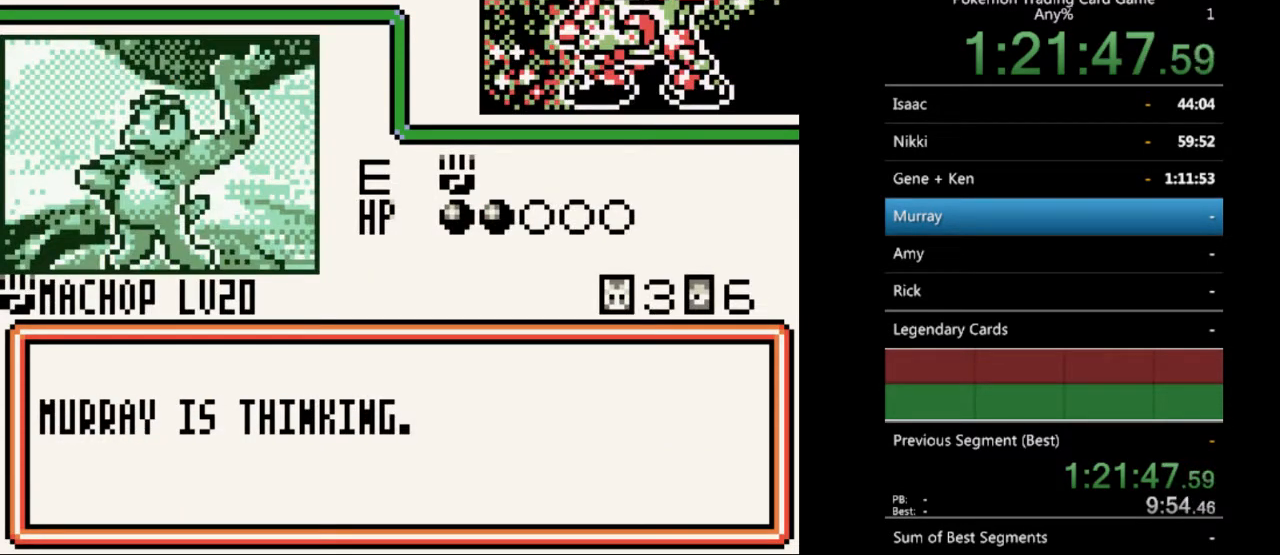
{"buttons": ["B"], "events": [[33, "B", "up"], [100, "B", "down"], [200, "B", "up"], [300, "B", "down"], [400, "B", "up"], [500, "B", "down"]]}
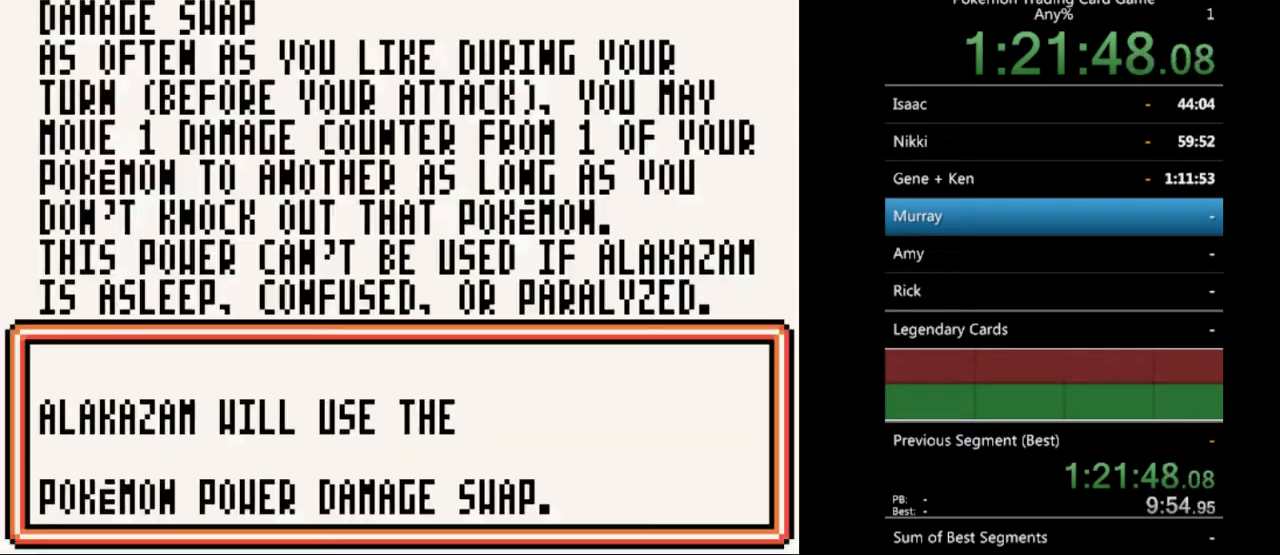
{"buttons": [], "events": [[67, "B", "up"], [167, "B", "down"], [267, "B", "up"], [367, "B", "down"], [433, "B", "up"]]}
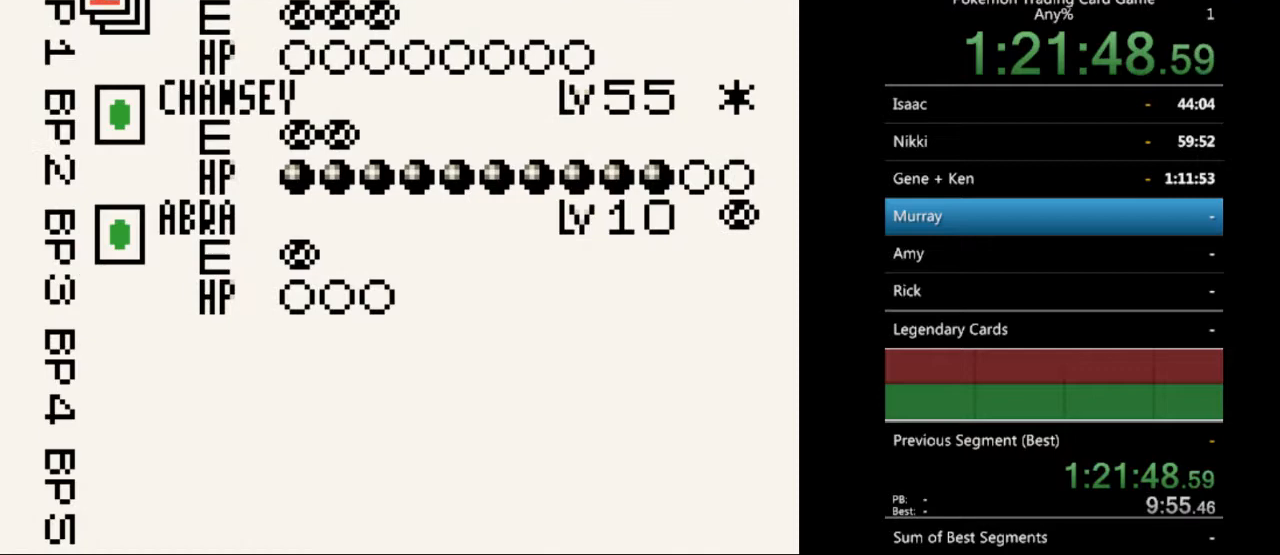
{"buttons": ["B"], "events": [[67, "B", "down"], [133, "B", "up"], [267, "B", "down"], [367, "B", "up"], [467, "B", "down"]]}
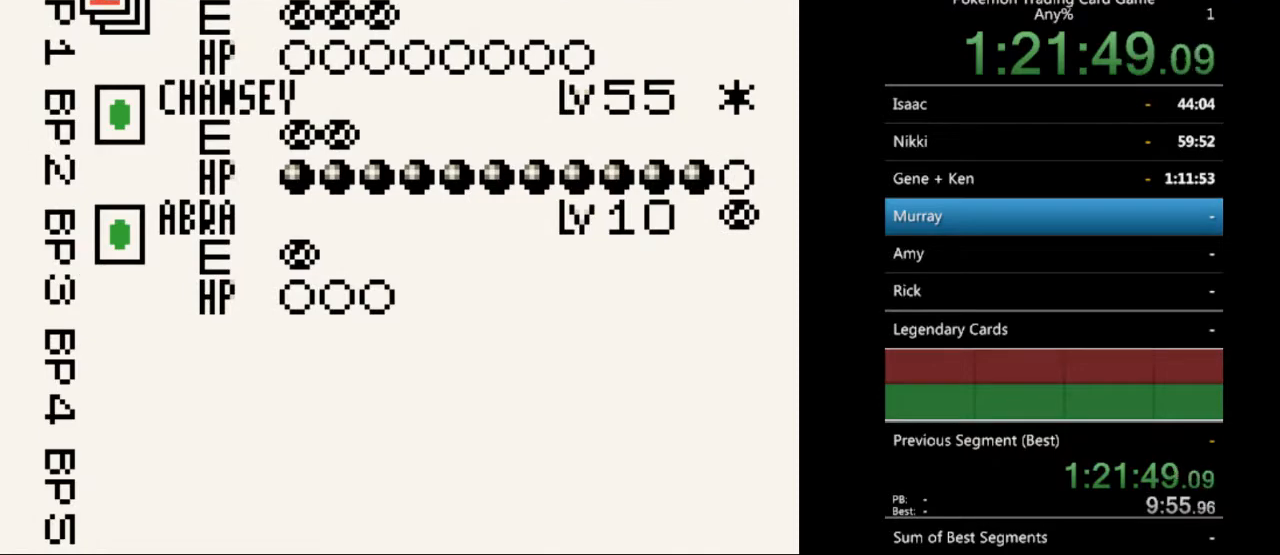
{"buttons": [], "events": [[67, "B", "up"], [167, "B", "down"], [267, "B", "up"], [333, "B", "down"], [433, "B", "up"]]}
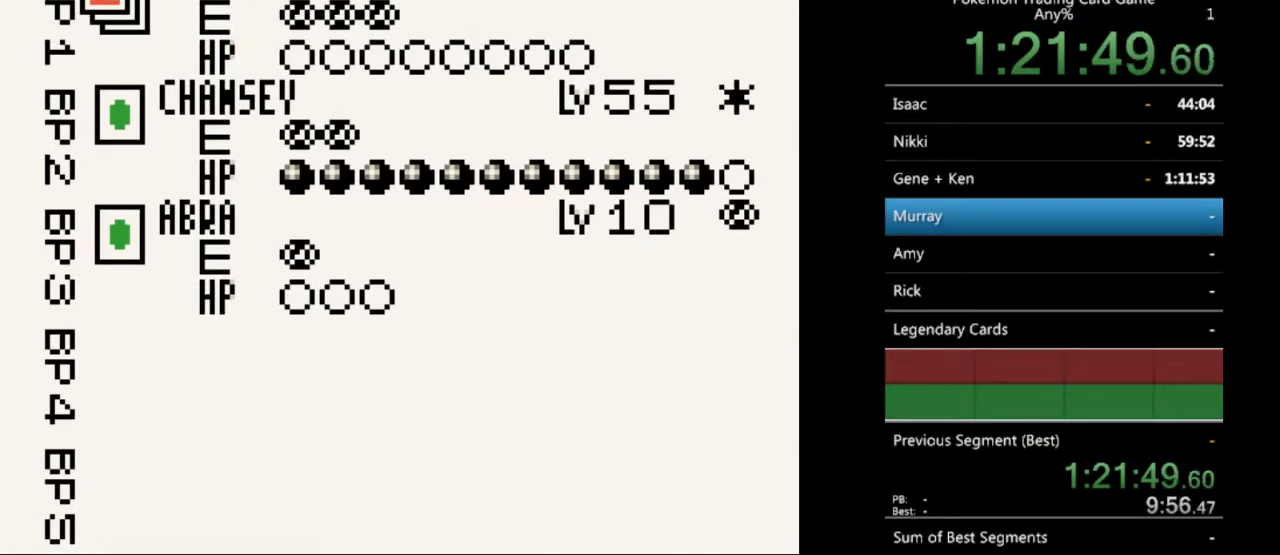
{"buttons": ["B"], "events": [[33, "B", "down"], [133, "B", "up"], [200, "B", "down"], [333, "B", "up"], [433, "B", "down"]]}
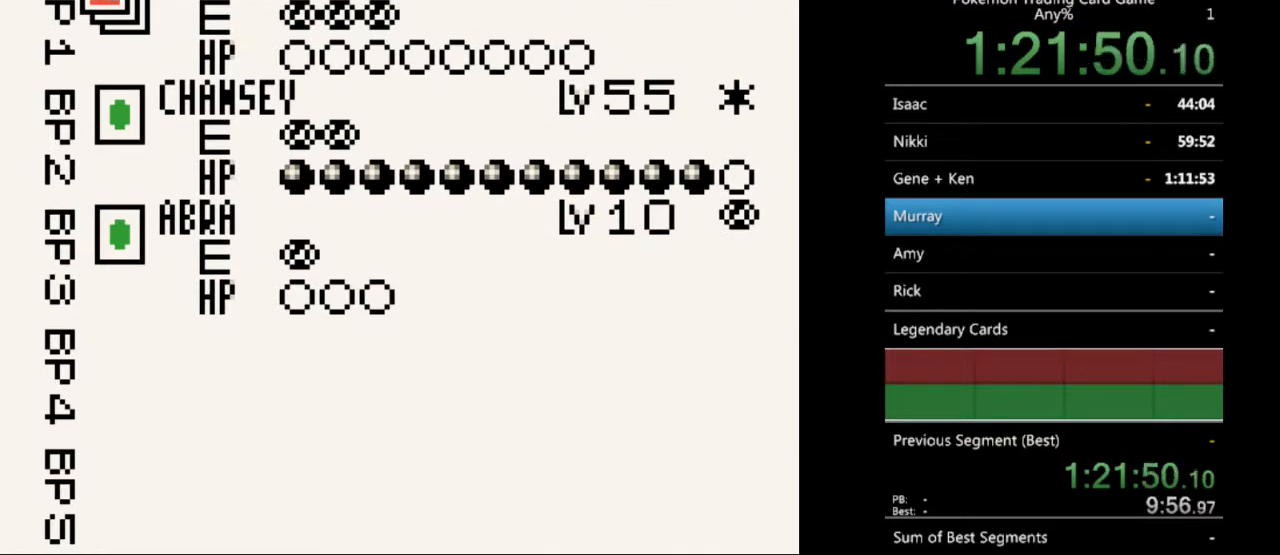
{"buttons": [], "events": [[33, "B", "up"], [133, "B", "down"], [233, "B", "up"], [333, "B", "down"], [433, "B", "up"]]}
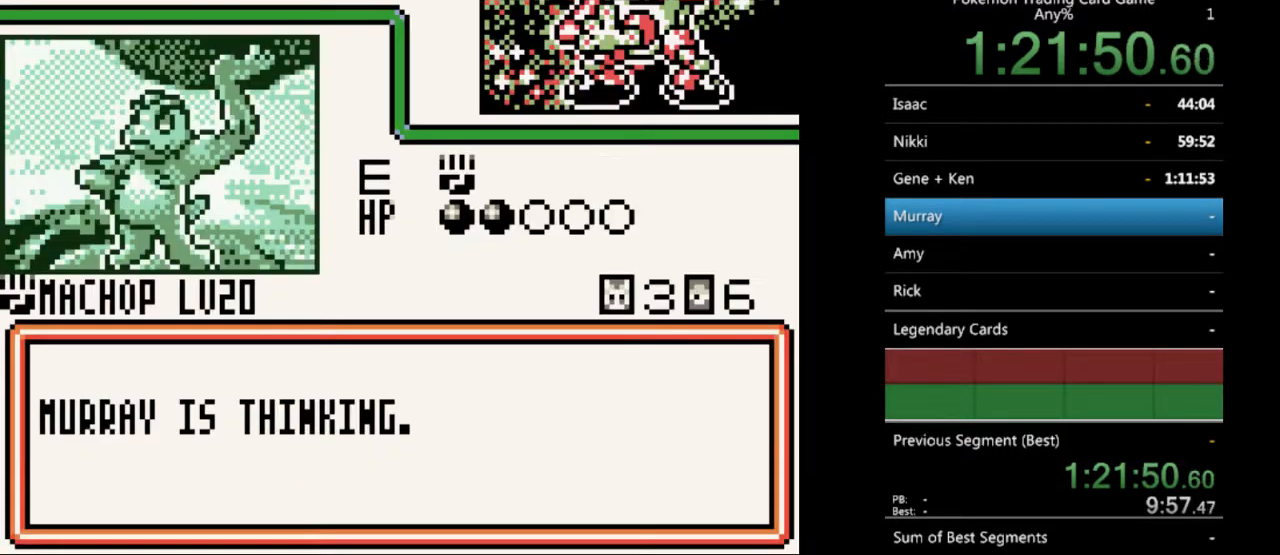
{"buttons": [], "events": [[33, "B", "down"], [133, "B", "up"], [233, "B", "down"], [300, "B", "up"], [400, "B", "down"], [500, "B", "up"]]}
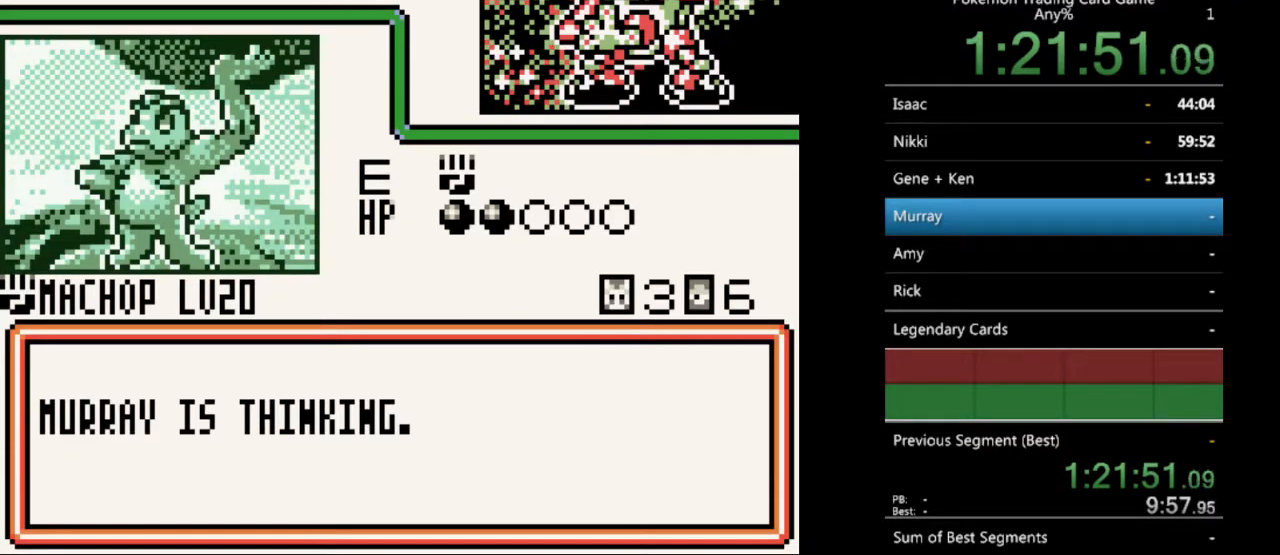
{"buttons": ["B"], "events": [[100, "B", "down"], [200, "B", "up"], [267, "B", "down"], [400, "B", "up"], [500, "B", "down"]]}
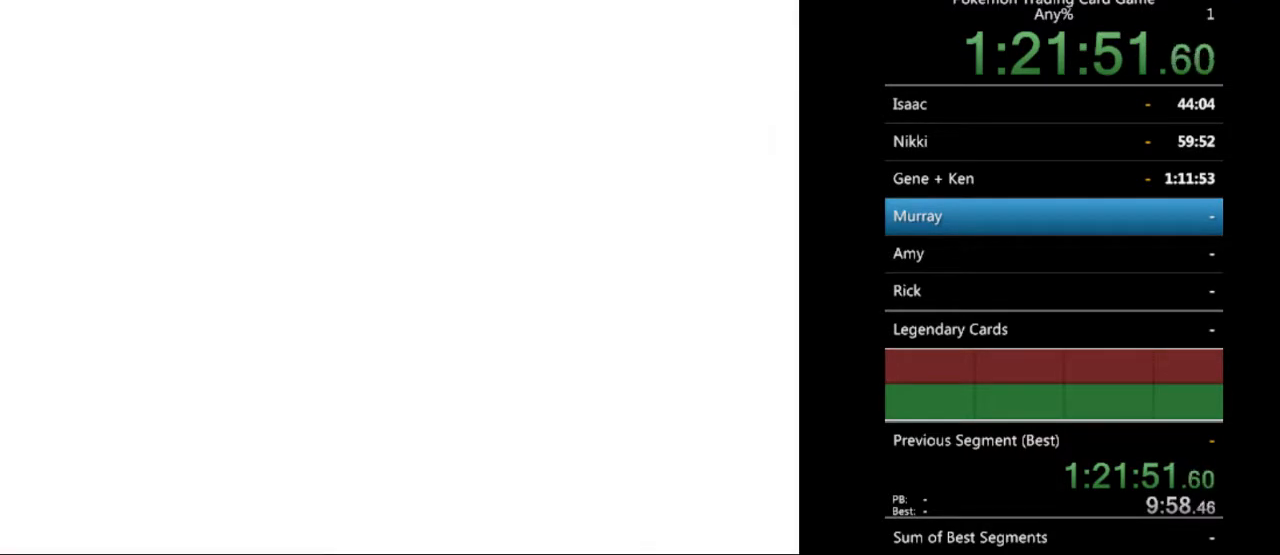
{"buttons": [], "events": [[100, "B", "up"], [167, "B", "down"], [267, "B", "up"], [367, "B", "down"], [467, "B", "up"]]}
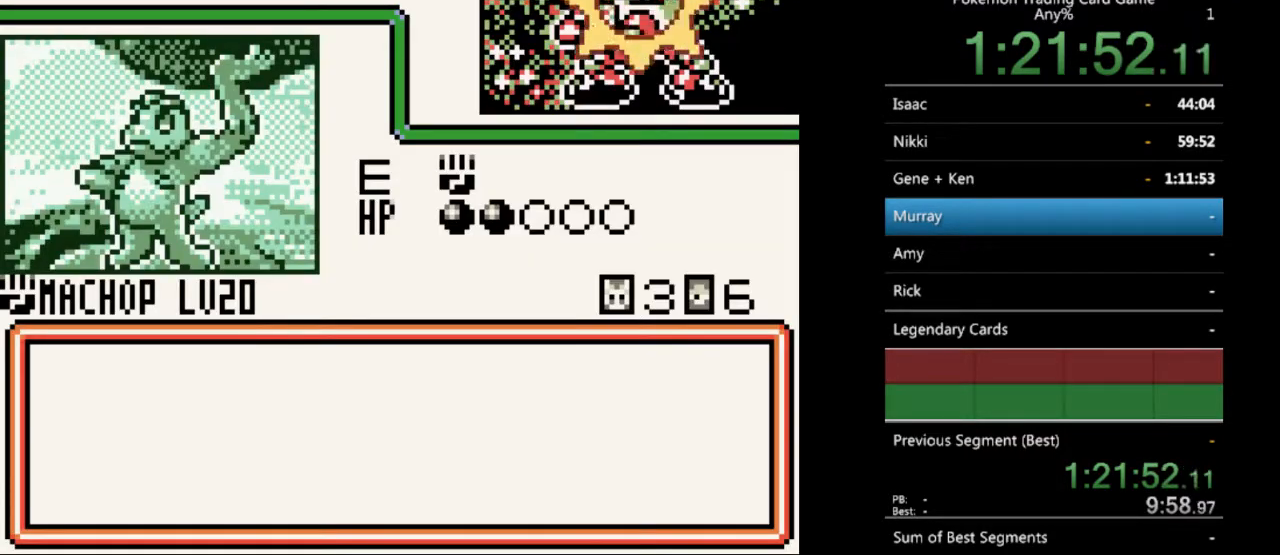
{"buttons": ["B"], "events": [[67, "B", "down"], [167, "B", "up"], [267, "B", "down"], [400, "B", "up"], [467, "B", "down"]]}
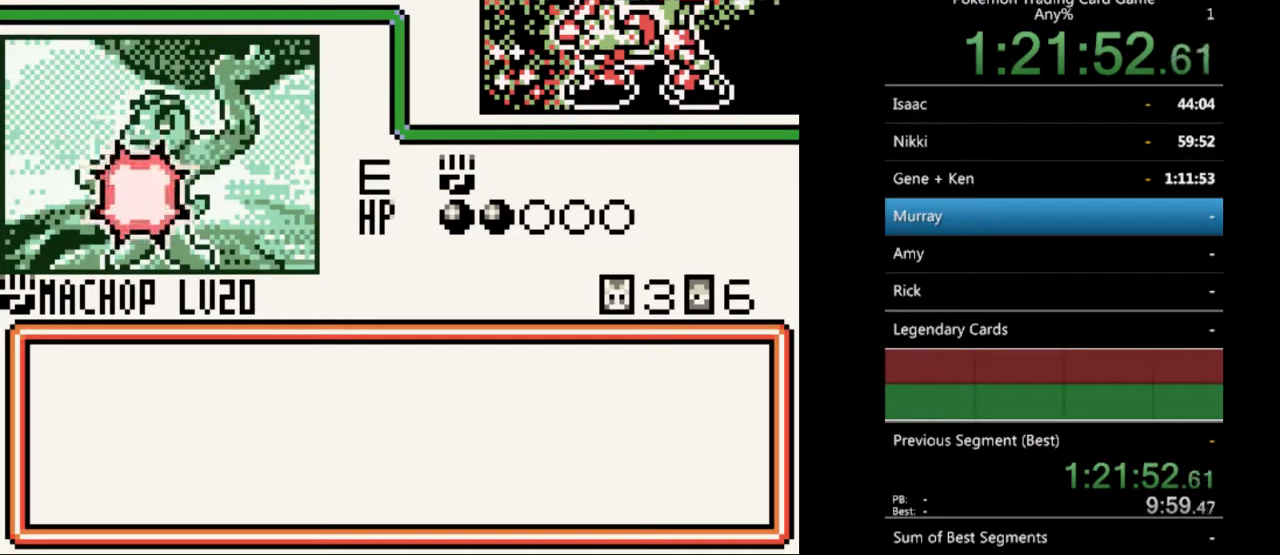
{"buttons": [], "events": [[67, "B", "up"], [167, "B", "down"], [267, "B", "up"], [367, "B", "down"], [467, "B", "up"]]}
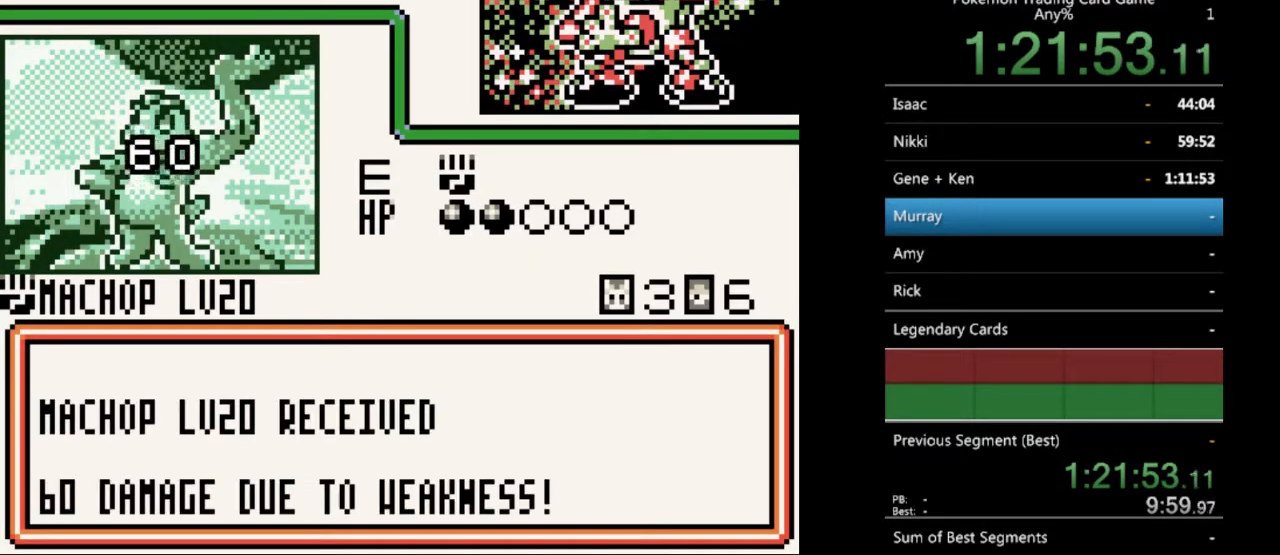
{"buttons": ["B"], "events": [[67, "B", "down"], [167, "B", "up"], [233, "B", "down"], [367, "B", "up"], [467, "B", "down"]]}
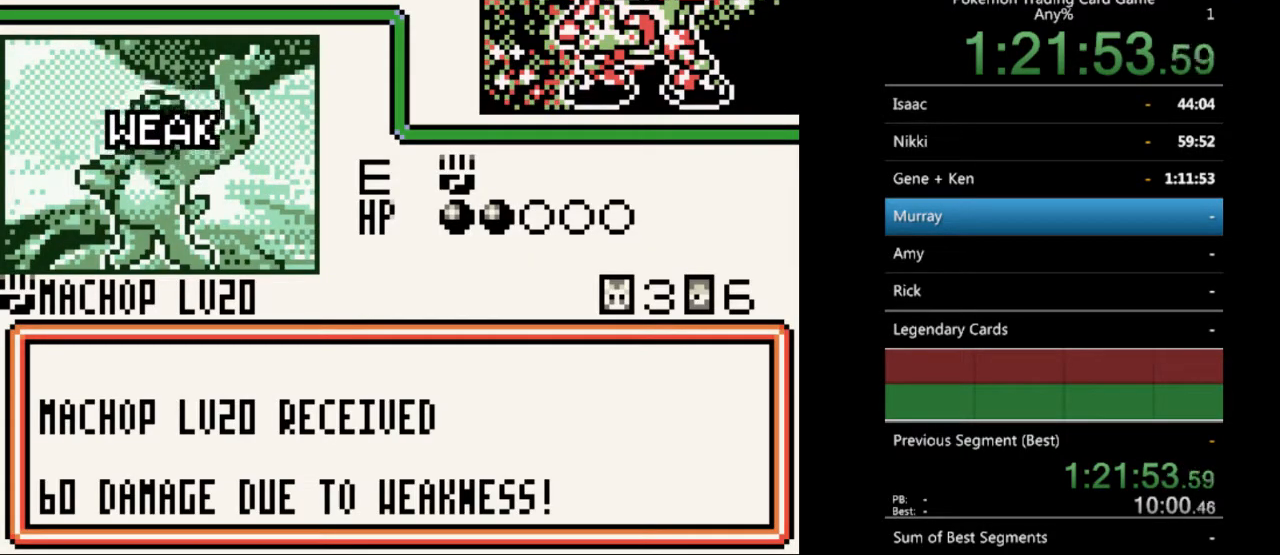
{"buttons": ["B"], "events": [[67, "B", "up"], [133, "B", "down"], [233, "B", "up"], [333, "B", "down"], [433, "B", "up"], [500, "B", "down"]]}
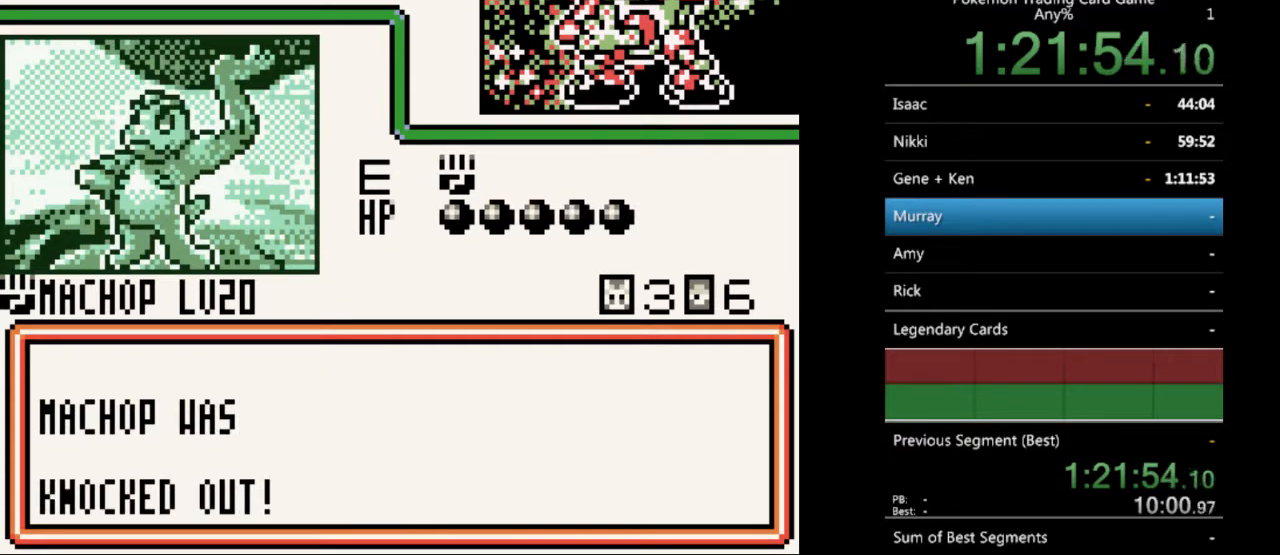
{"buttons": [], "events": [[100, "B", "up"], [167, "B", "down"], [267, "B", "up"], [367, "B", "down"], [467, "B", "up"]]}
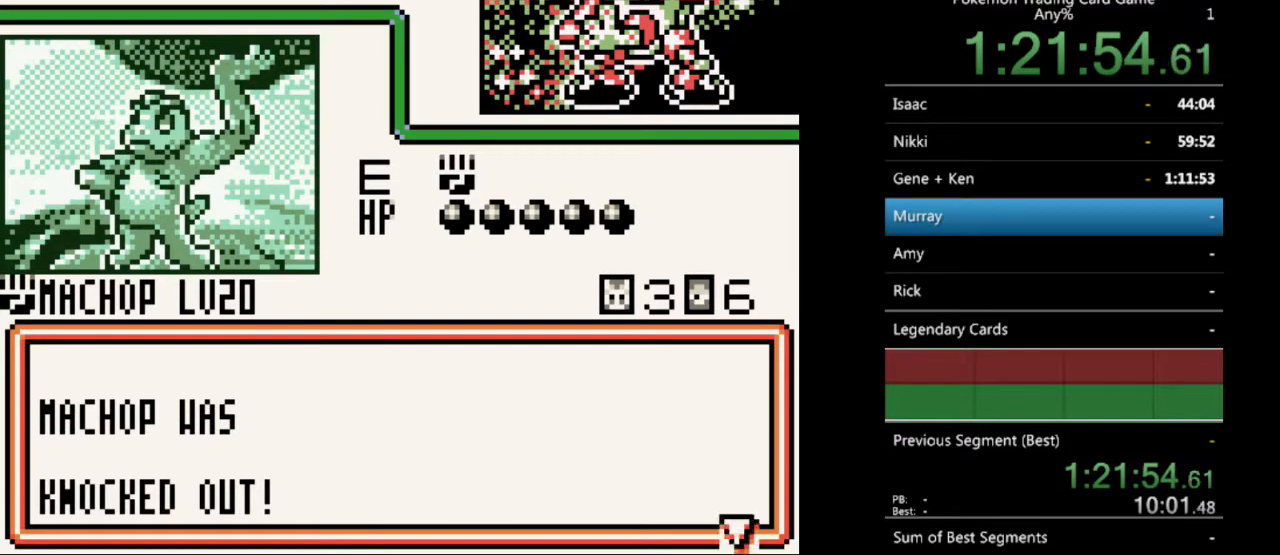
{"buttons": ["B"], "events": [[33, "B", "down"], [167, "B", "up"], [267, "B", "down"], [367, "B", "up"], [433, "B", "down"]]}
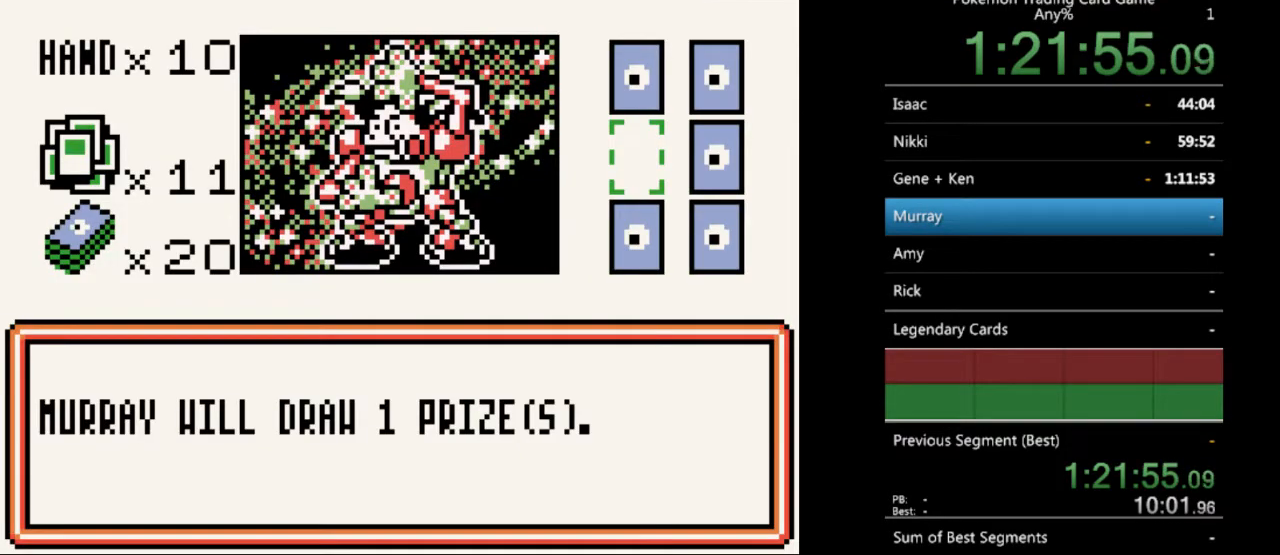
{"buttons": [], "events": [[33, "B", "up"], [133, "B", "down"], [233, "B", "up"], [333, "B", "down"], [433, "B", "up"]]}